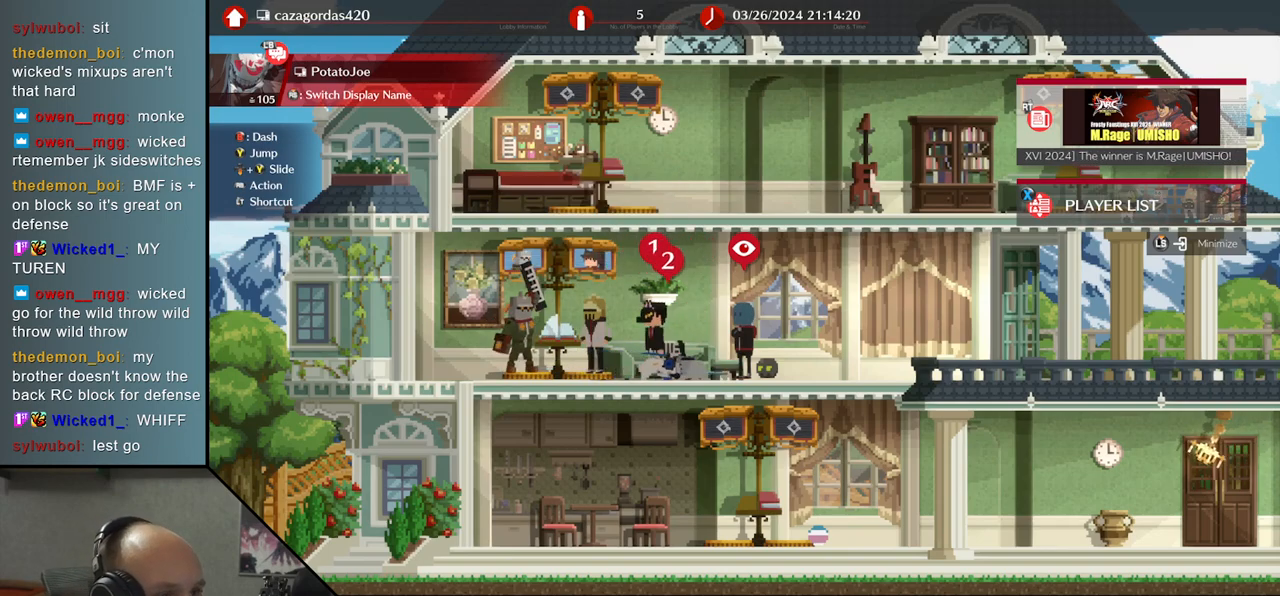
Gameplay with a controller (arcade stick); each line is a JSON object with the inputs held at the frame after it. "events" lists button and stick changes between this image and that frame as [ms after this image, input, new state], when the widget could be followed in between. Not read: L3 R3.
{"buttons": ["SELECT"], "left_stick": "center", "events": [[417, "SELECT", "down"]]}
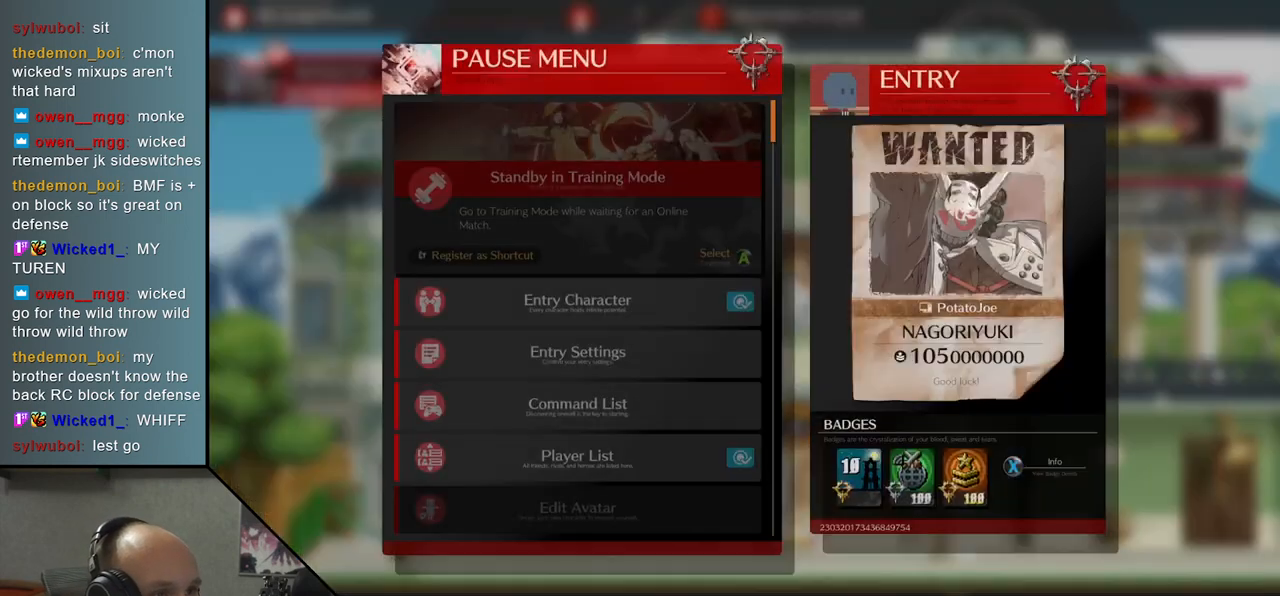
{"buttons": [], "left_stick": "center", "events": [[17, "SELECT", "up"]]}
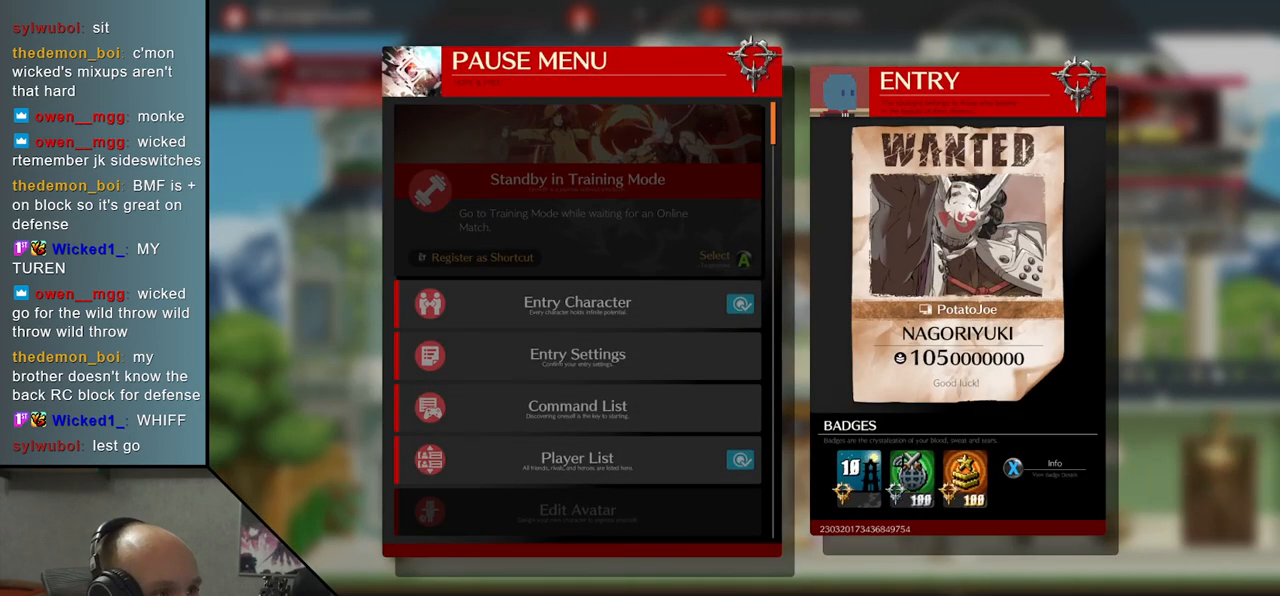
{"buttons": [], "left_stick": "center", "events": [[33, "SELECT", "down"], [133, "SELECT", "up"]]}
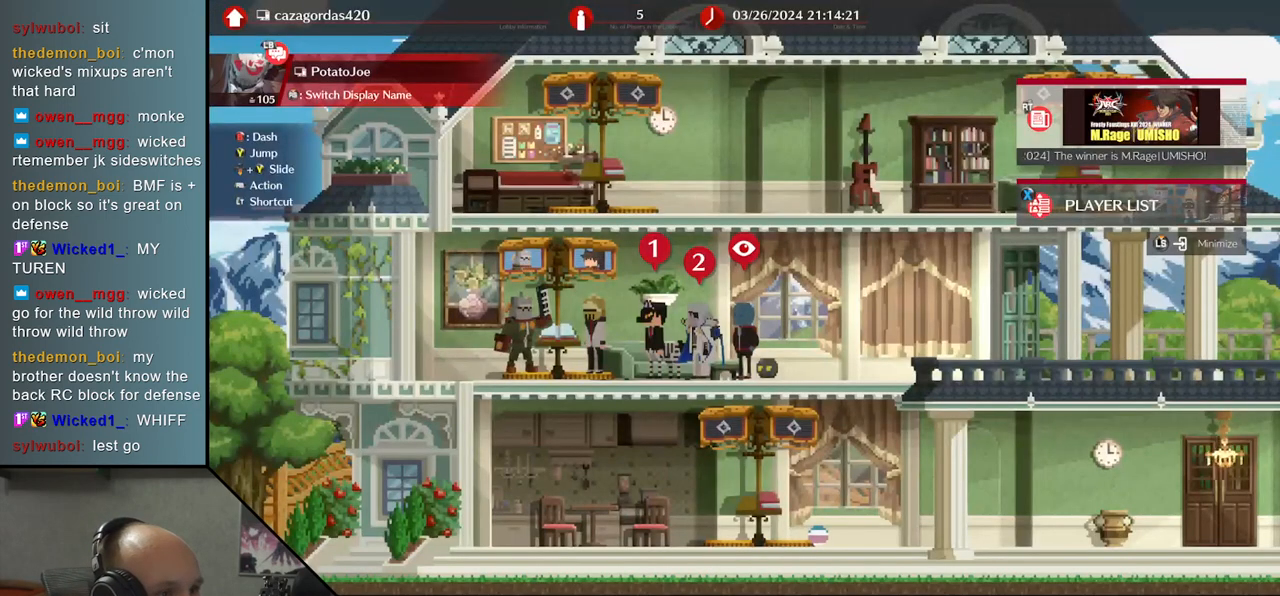
{"buttons": [], "left_stick": "center", "events": []}
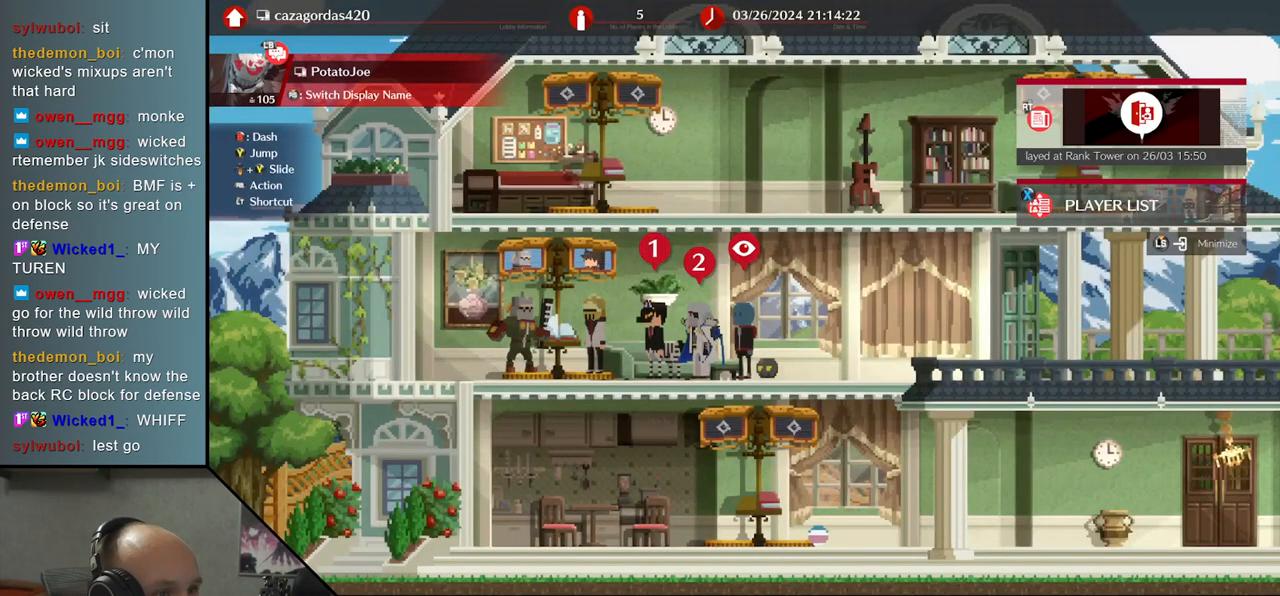
{"buttons": [], "left_stick": "left", "events": [[33, "R1", "down"], [133, "R1", "up"], [317, "left_stick", "left"]]}
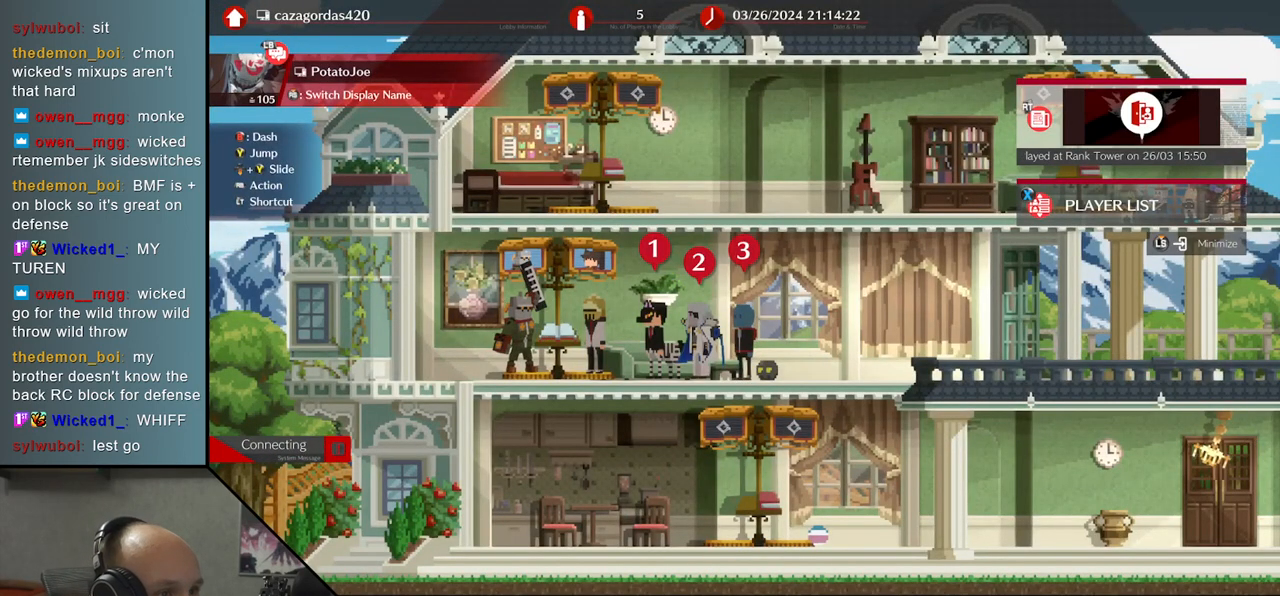
{"buttons": [], "left_stick": "left", "events": []}
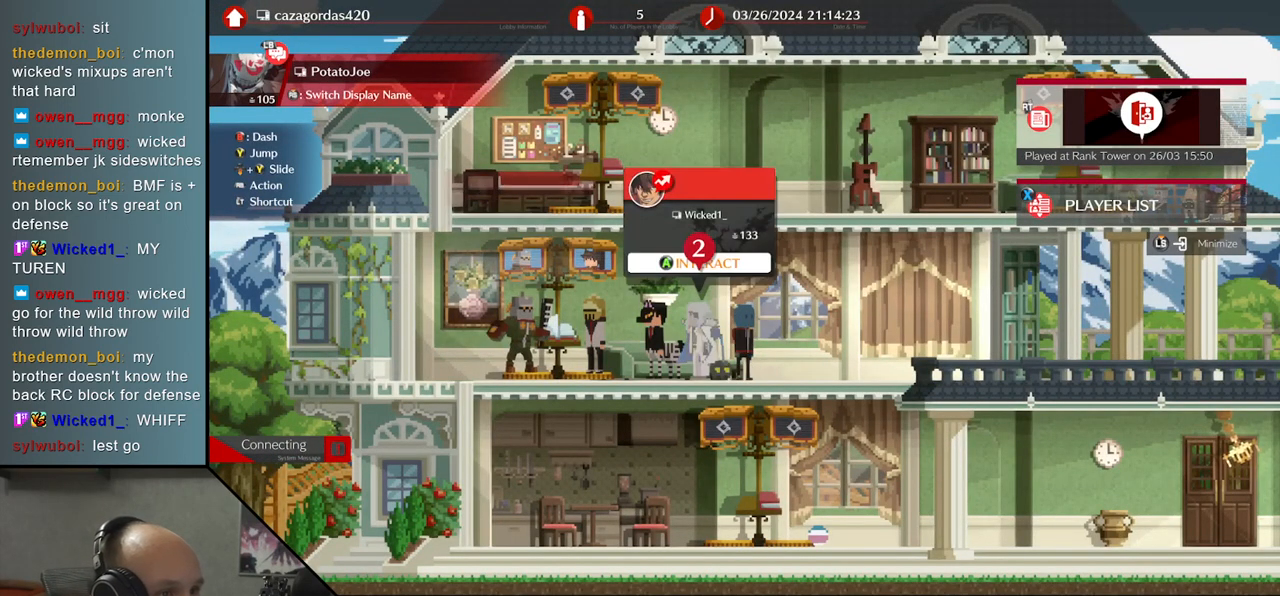
{"buttons": [], "left_stick": "right", "events": [[117, "left_stick", "center"], [383, "left_stick", "right"]]}
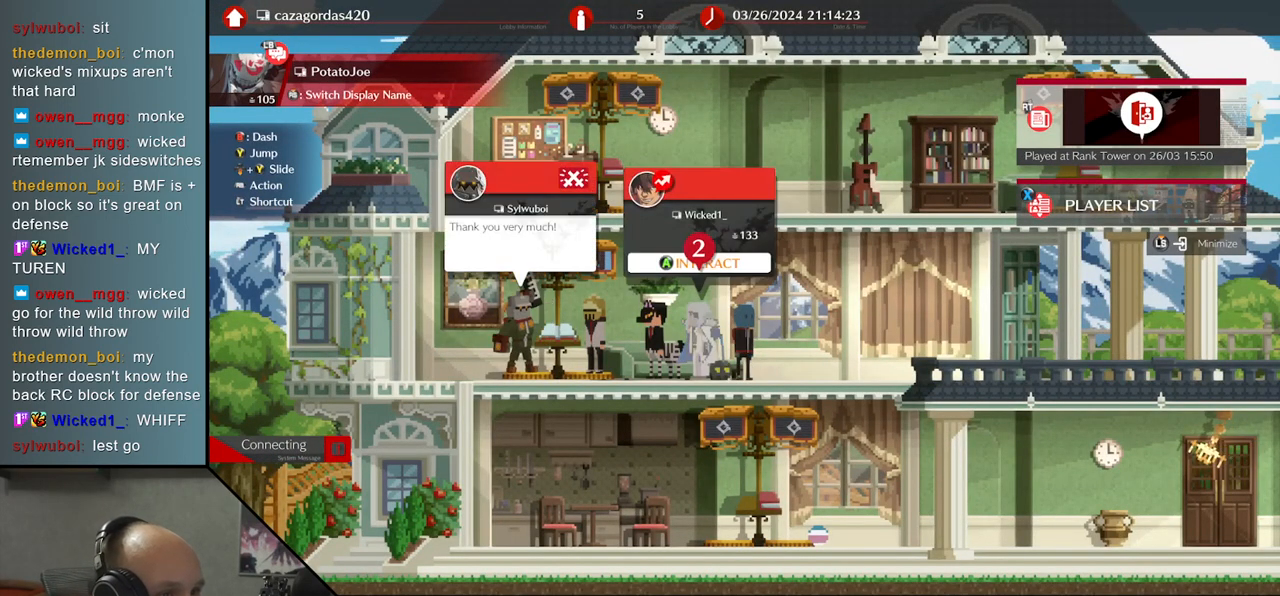
{"buttons": [], "left_stick": "left", "events": [[67, "left_stick", "center"], [483, "left_stick", "left"]]}
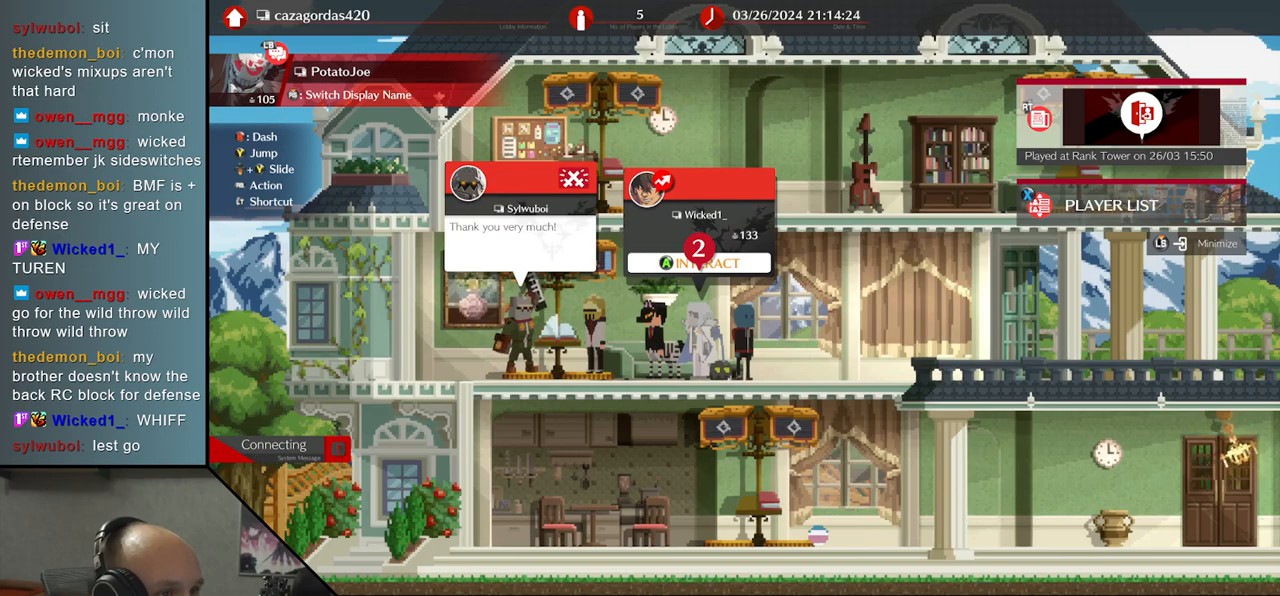
{"buttons": [], "left_stick": "center", "events": [[133, "left_stick", "center"]]}
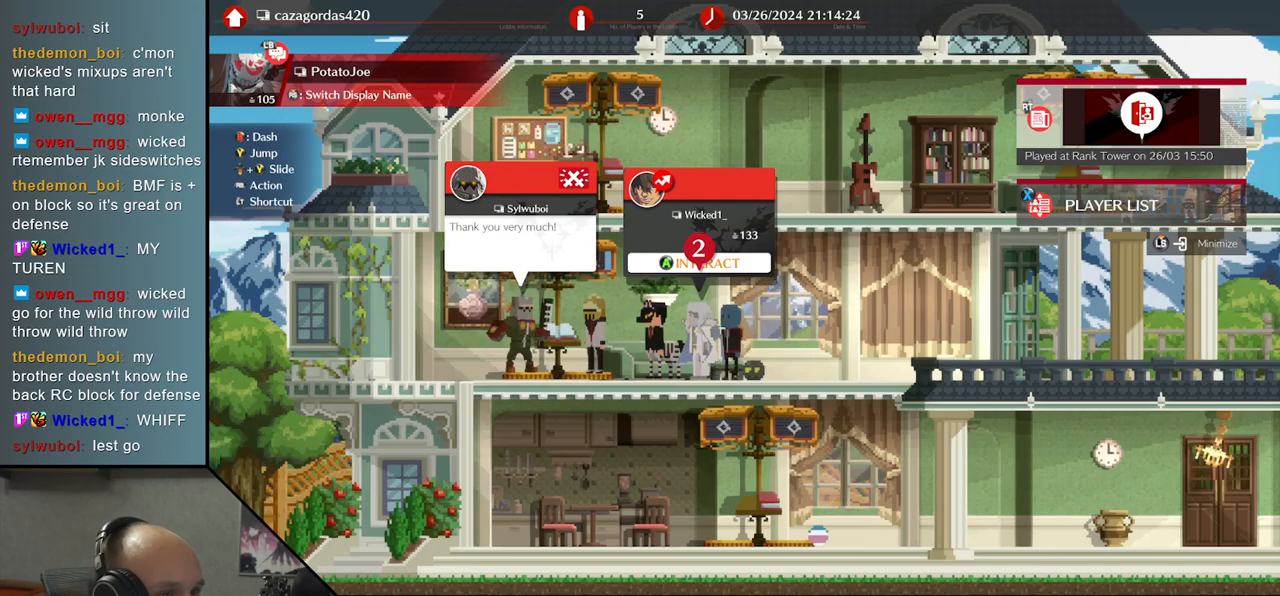
{"buttons": [], "left_stick": "left", "events": [[33, "left_stick", "right"], [267, "left_stick", "center"], [367, "left_stick", "left"]]}
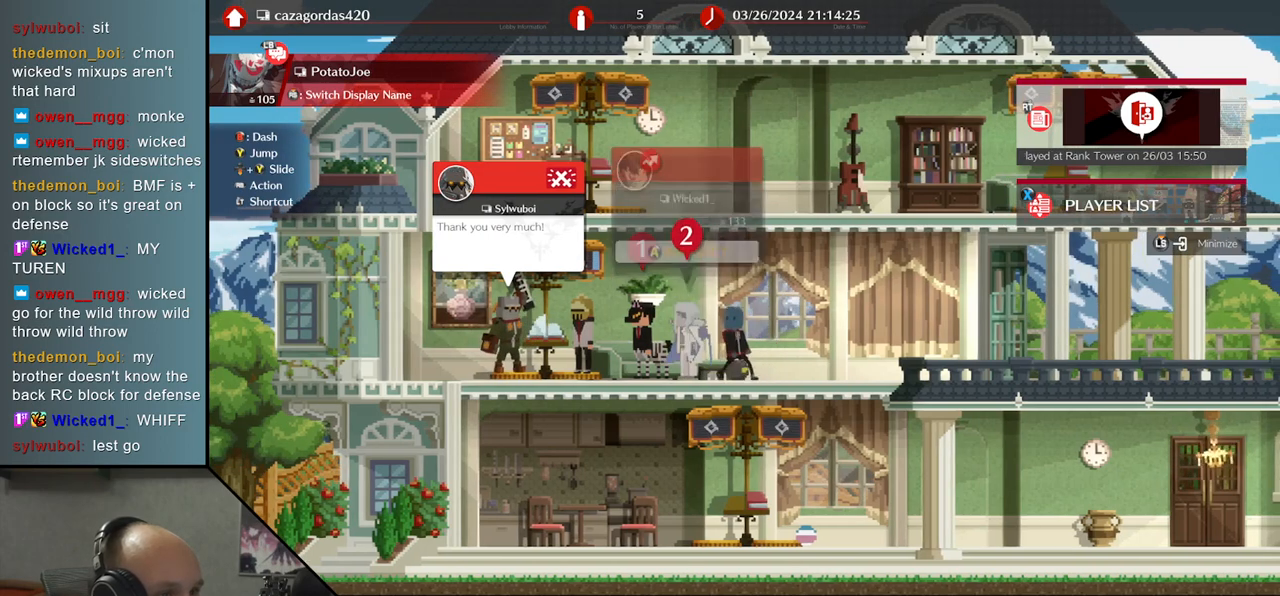
{"buttons": [], "left_stick": "left", "events": []}
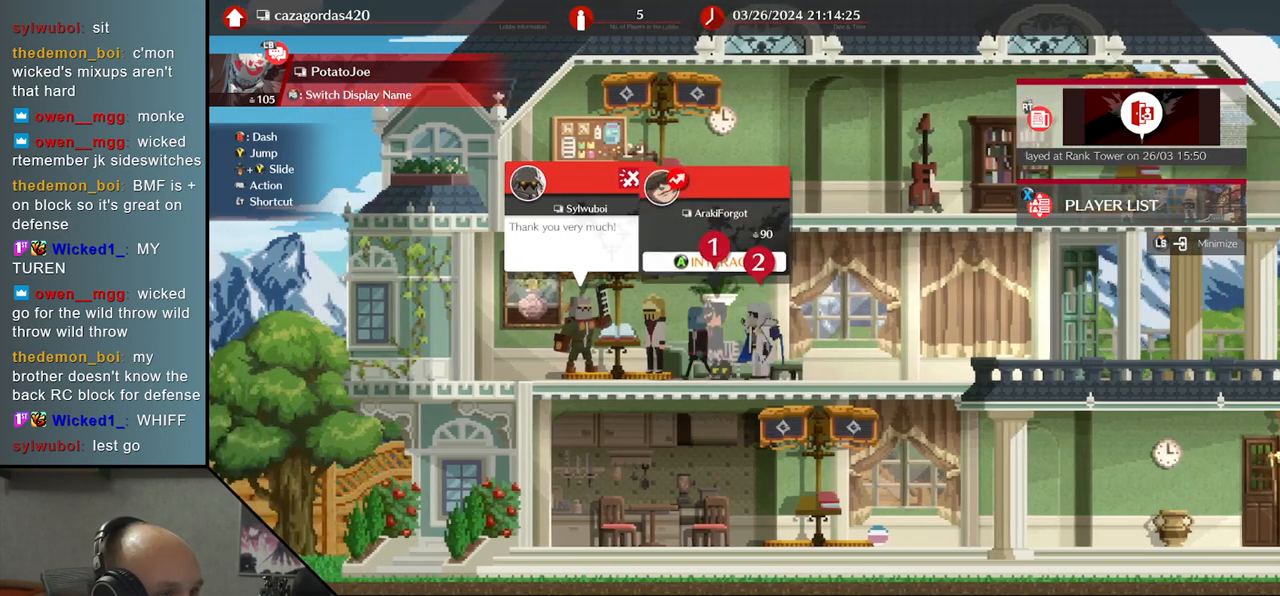
{"buttons": [], "left_stick": "center", "events": [[217, "left_stick", "center"], [417, "L1", "down"], [500, "L1", "up"]]}
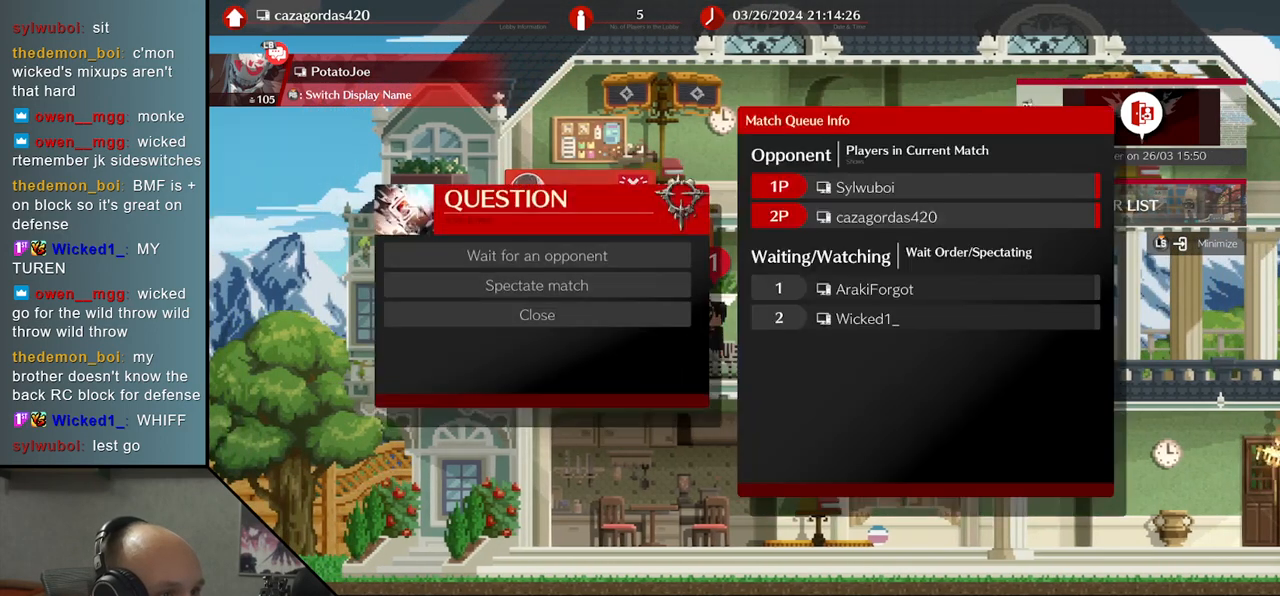
{"buttons": [], "left_stick": "center", "events": []}
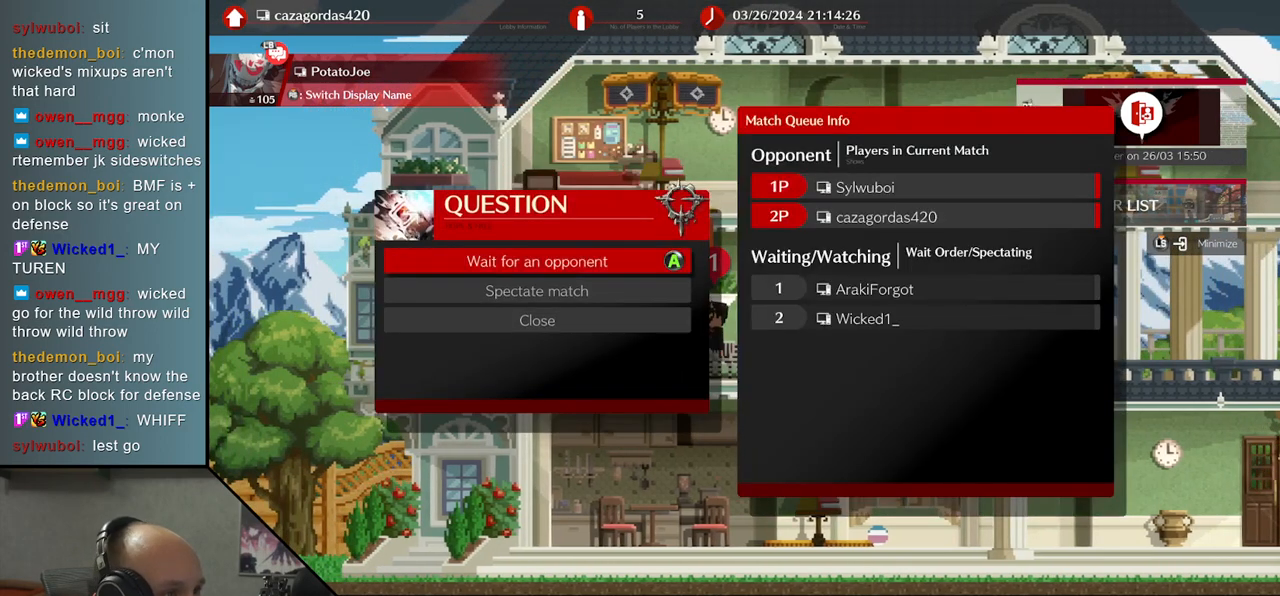
{"buttons": [], "left_stick": "center", "events": []}
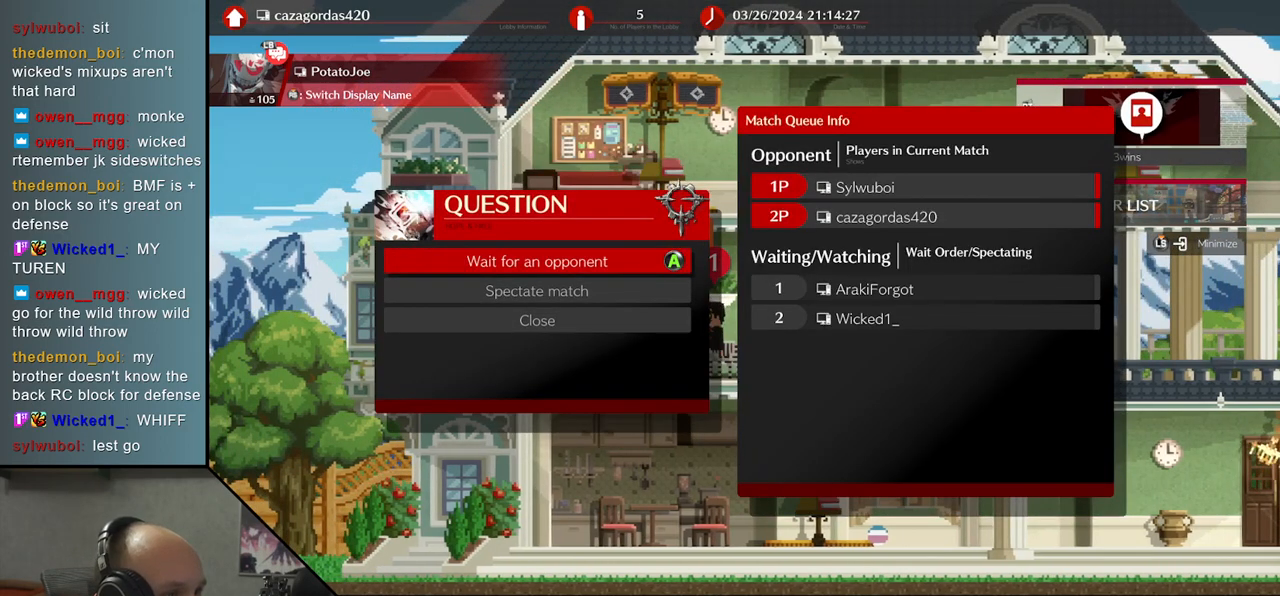
{"buttons": [], "left_stick": "center", "events": [[317, "L1", "down"], [400, "L1", "up"]]}
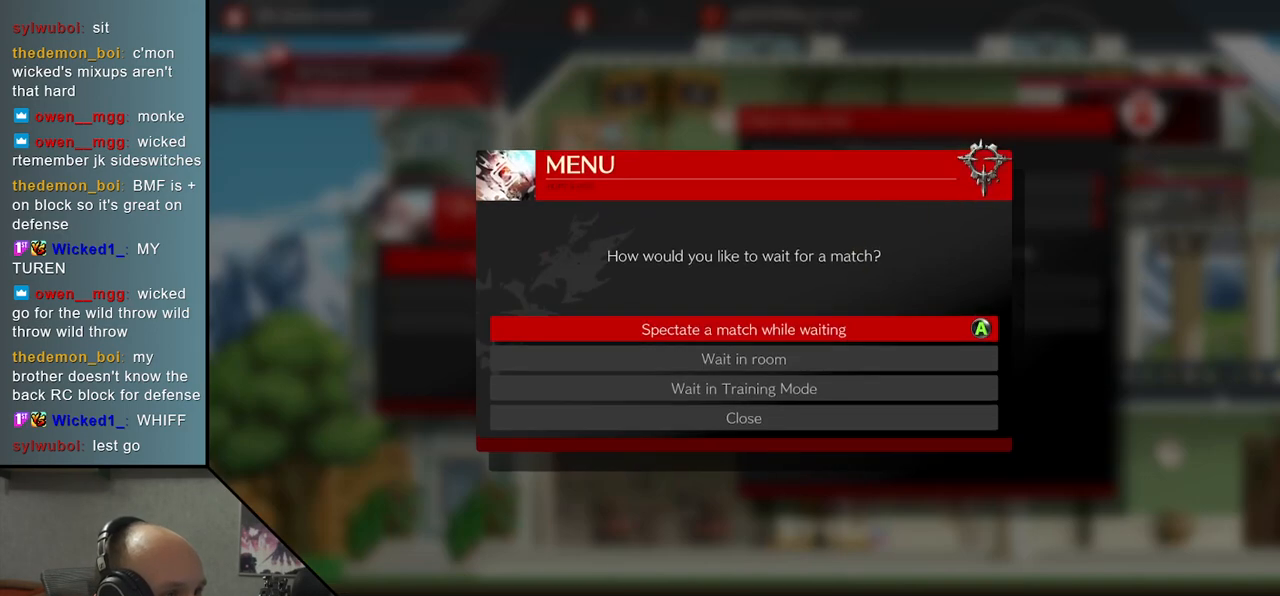
{"buttons": [], "left_stick": "center", "events": []}
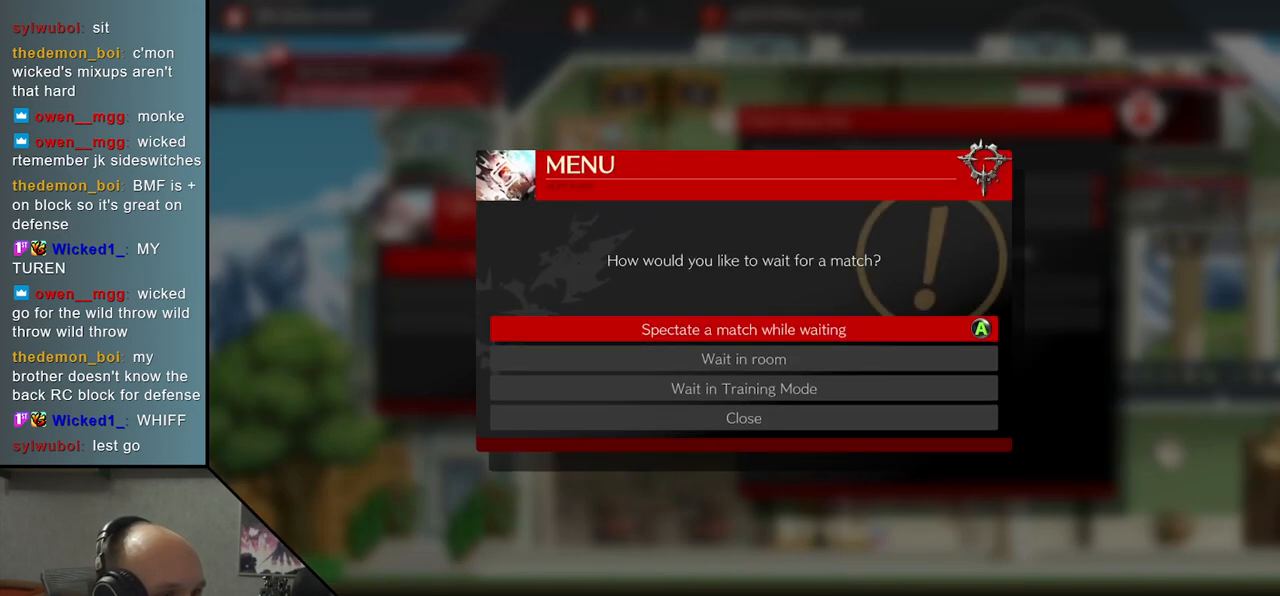
{"buttons": [], "left_stick": "center", "events": []}
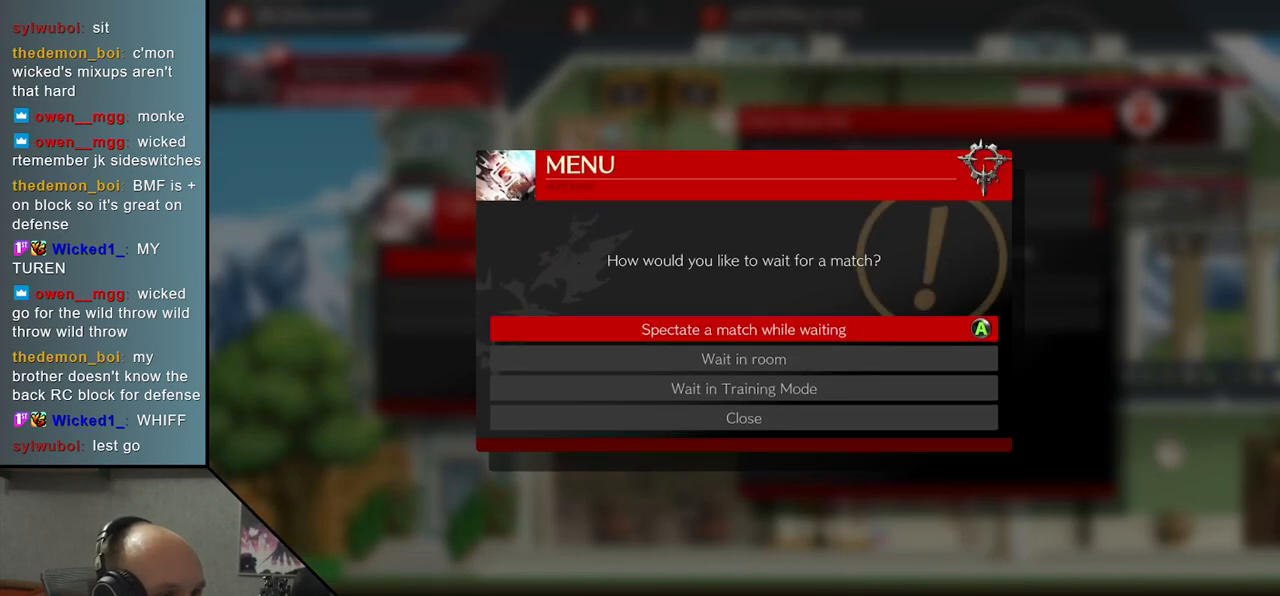
{"buttons": [], "left_stick": "center", "events": [[17, "L1", "down"], [117, "L1", "up"]]}